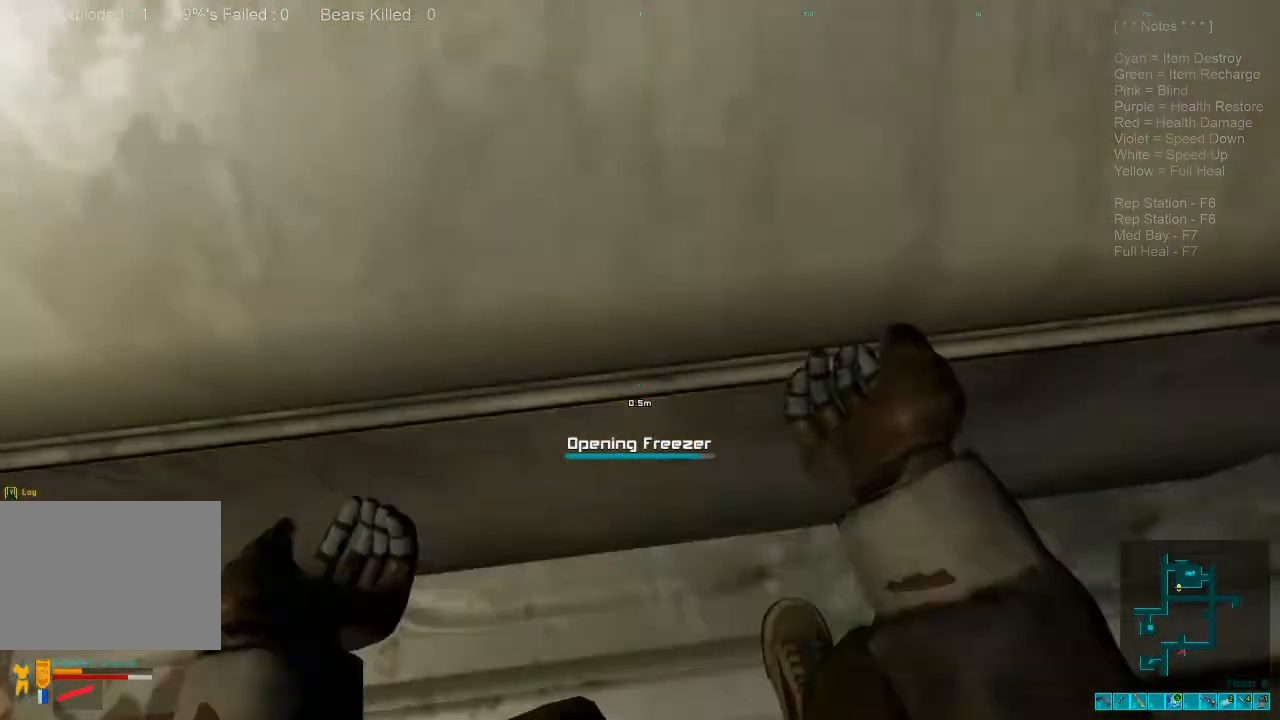
Gameplay with keyboard and mouse; each line is a JSON object with the keys and mouse buttons held at the frame after it. "events" lists presses ("down") and releases ("up") of "1", "2", "3", "4", "a", "alt", "c", "caps_lock", "ctrl", "d", "e", "f", "q", "r", "s", "shift", "space", "super", "tab", "tilde", "v", "w", "x", "z", "mouse_left", "mouse_wheel", "mouse_right", "mouse_mb4" and "mouse_mb5" between this image and that frame as [ms after this image, input, new state], when the widget could be followed in between. "mouse_left", "mouse_wheel", "mouse_right", "mouse_mb4", "mouse_mb5" = the "left", "wheel", "right", "mb4", "mb5" buttons of the "mouse" list. No other keys are recorded. "wheel" means that the mouse wheel is clicked or scrolled. Mouse movement is not recorded.
{"keys": [], "mouse": []}
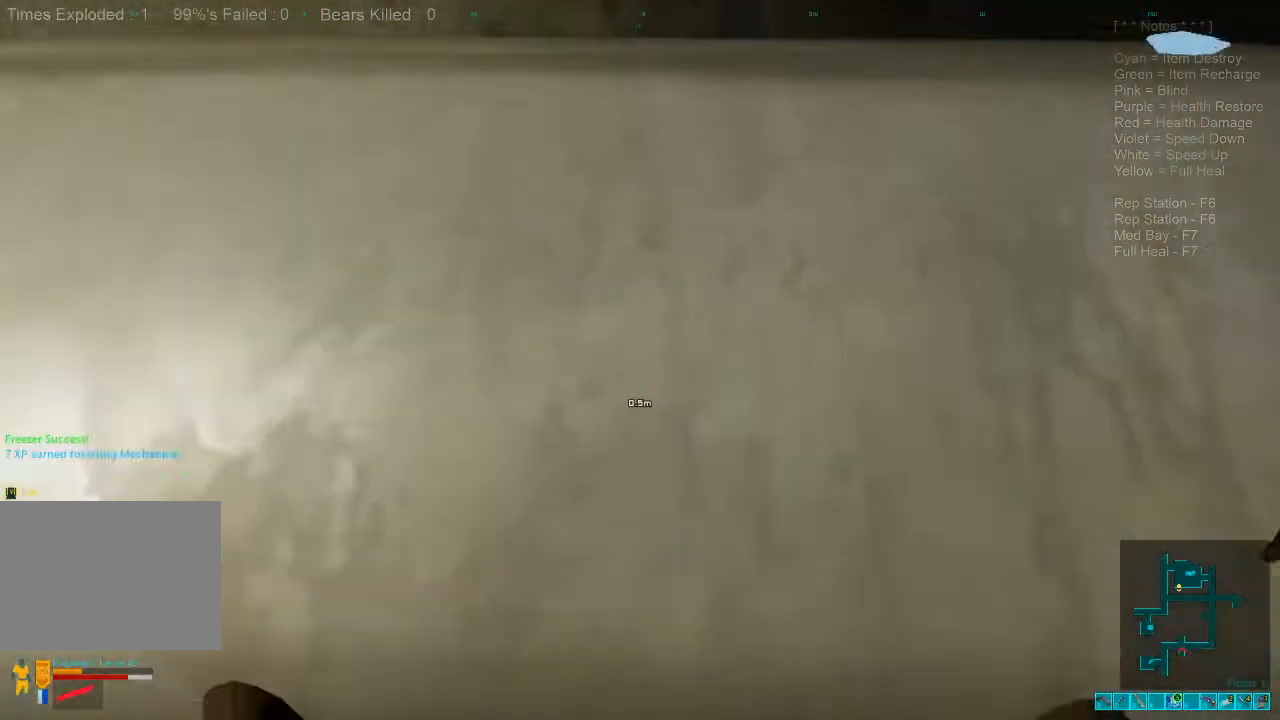
{"keys": ["space"], "mouse": [], "events": [[466, "space", "down"]]}
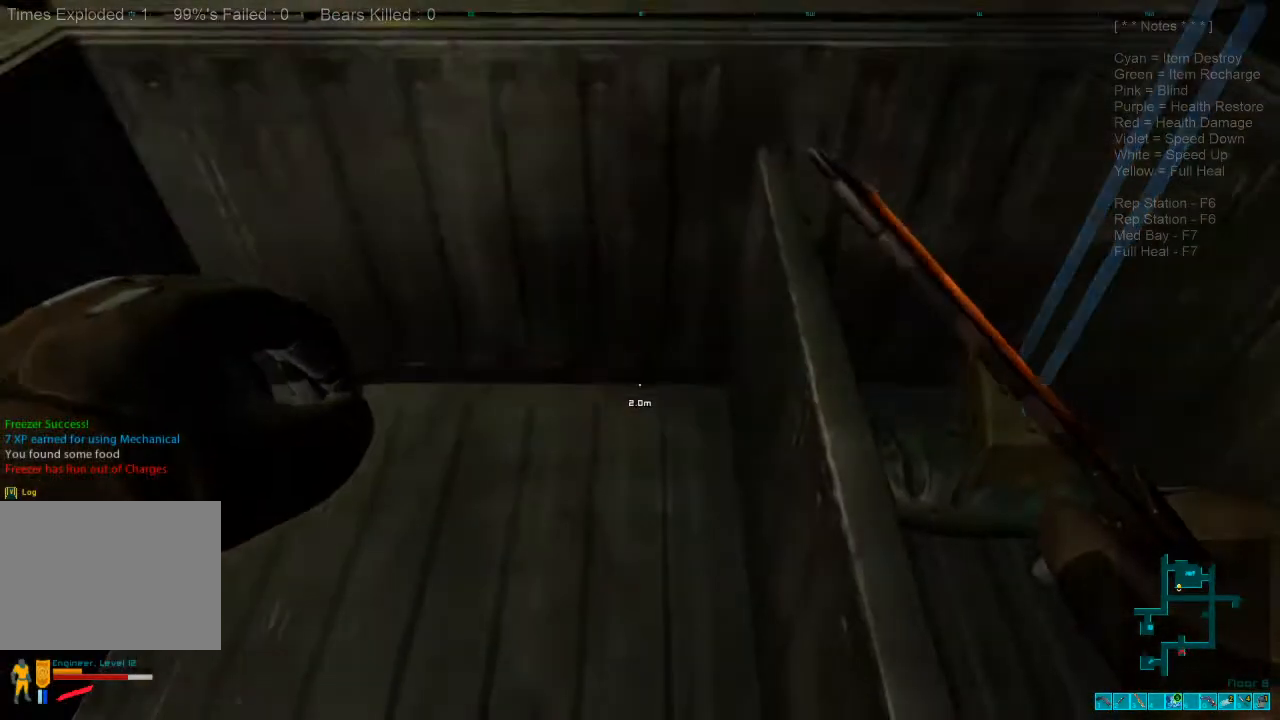
{"keys": [], "mouse": [], "events": [[66, "space", "up"], [233, "space", "down"], [300, "space", "up"], [400, "space", "down"], [500, "space", "up"]]}
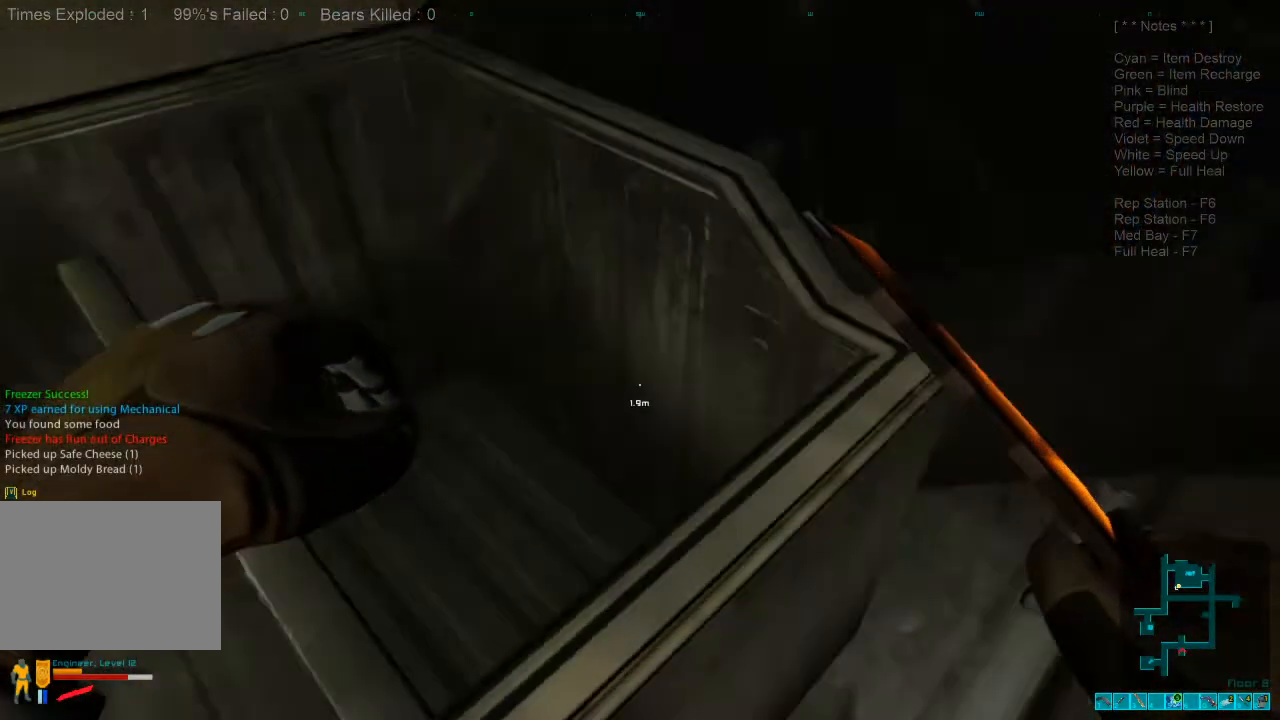
{"keys": ["d", "w"], "mouse": [], "events": [[33, "d", "down"], [133, "w", "down"]]}
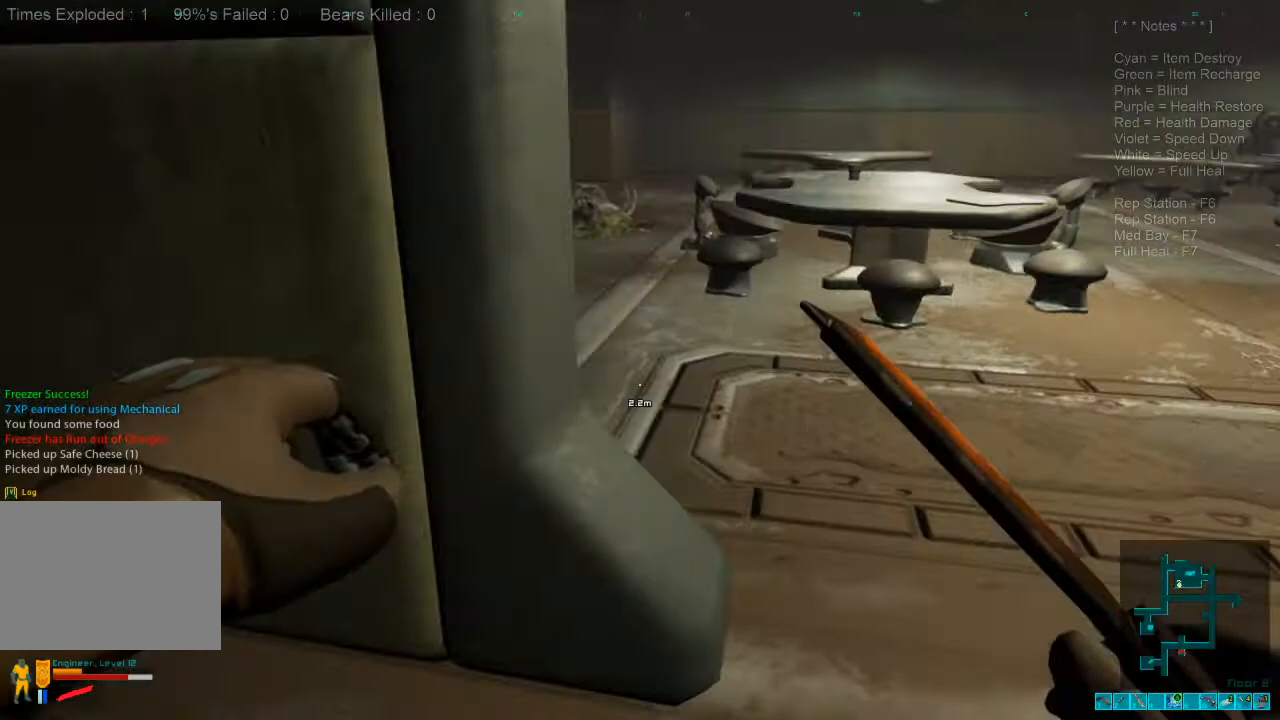
{"keys": ["d", "w"], "mouse": [], "events": []}
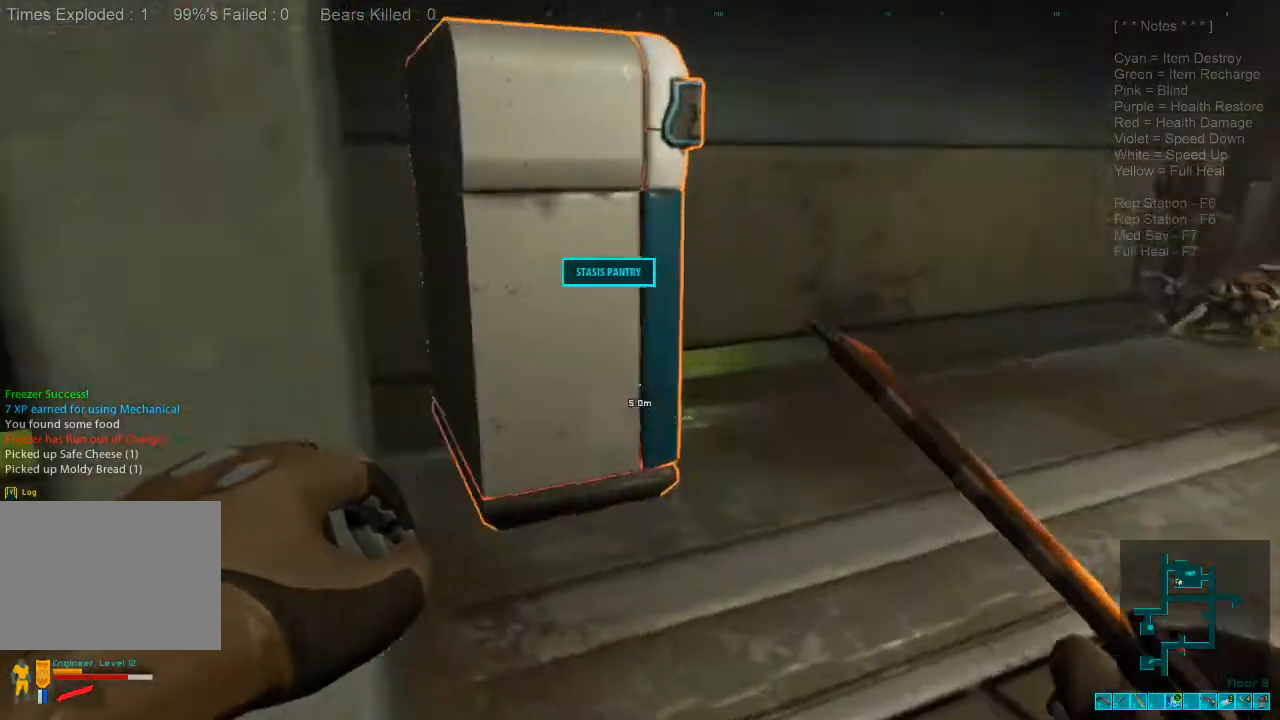
{"keys": ["d", "w"], "mouse": [], "events": []}
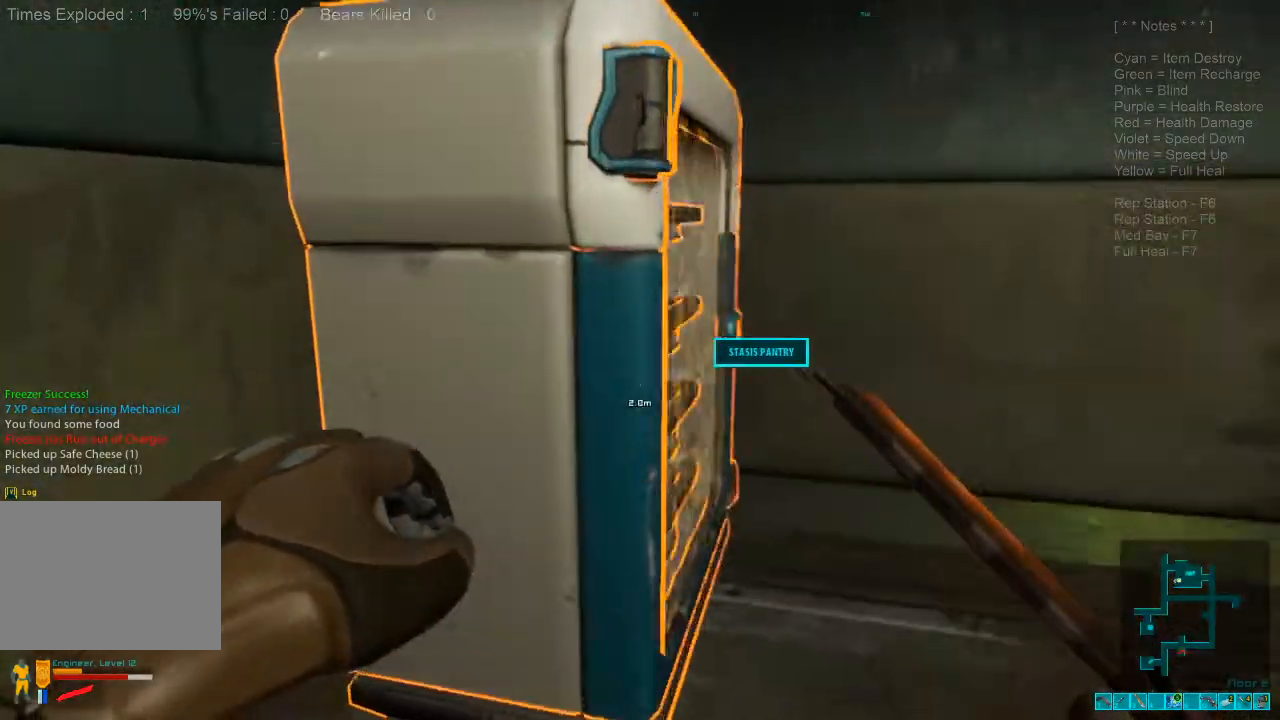
{"keys": [], "mouse": [], "events": [[200, "space", "down"], [300, "w", "up"], [366, "space", "up"], [433, "d", "up"]]}
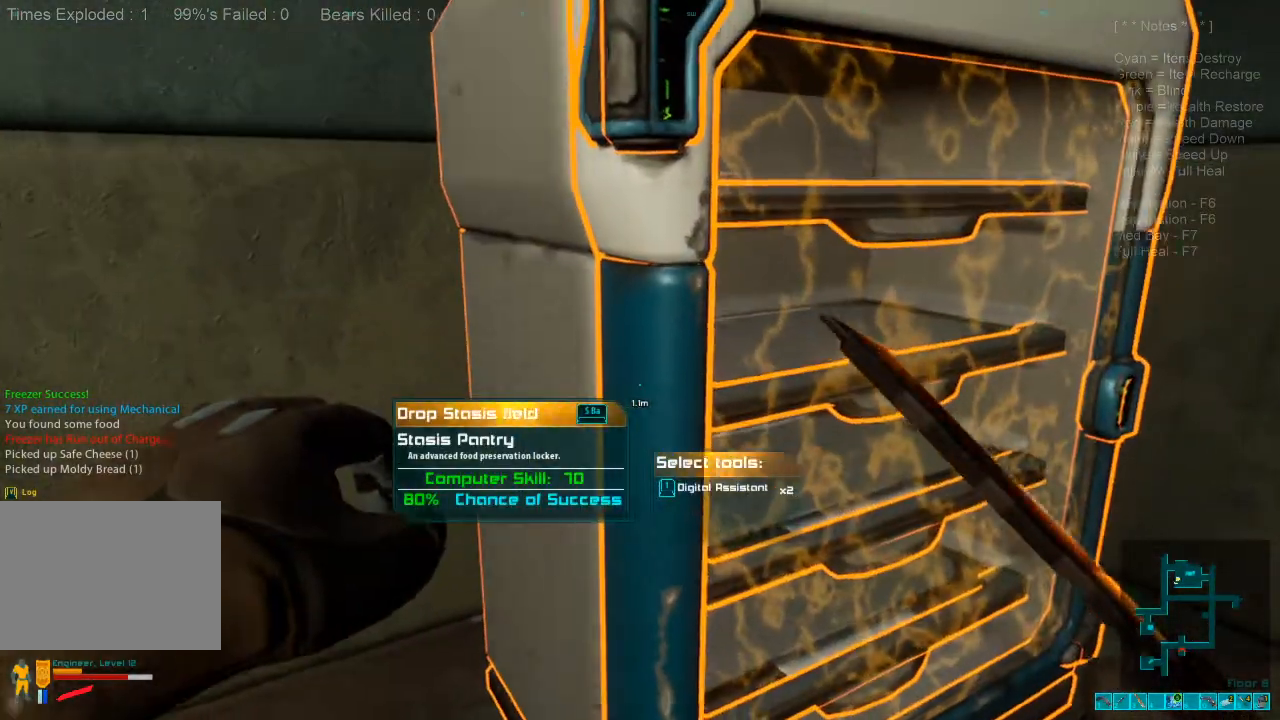
{"keys": [], "mouse": [], "events": []}
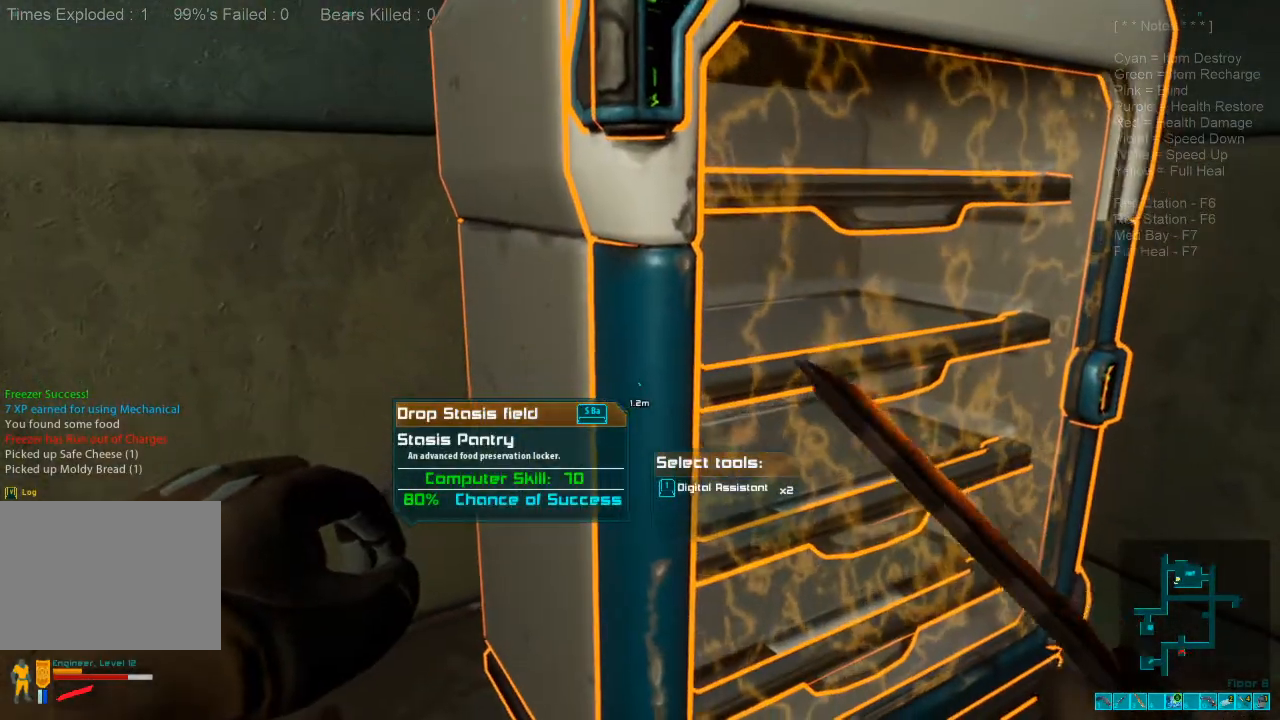
{"keys": [], "mouse": [], "events": [[133, "space", "down"], [266, "space", "up"]]}
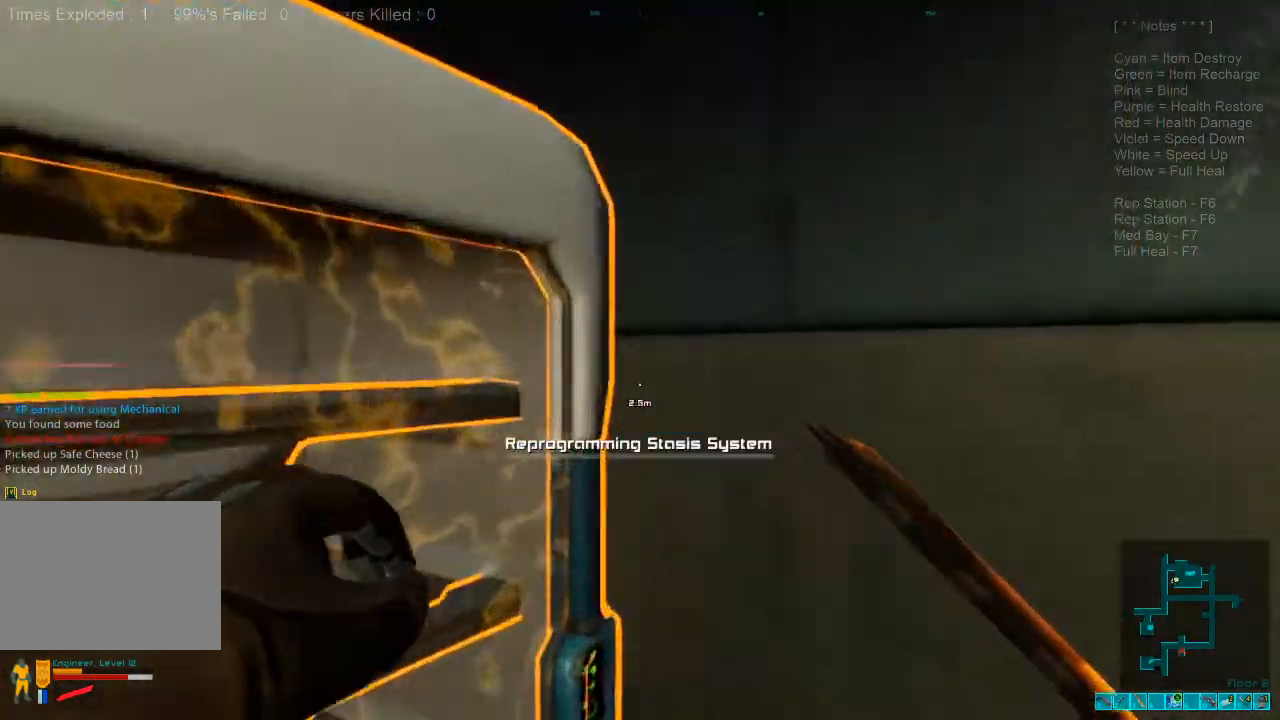
{"keys": [], "mouse": [], "events": []}
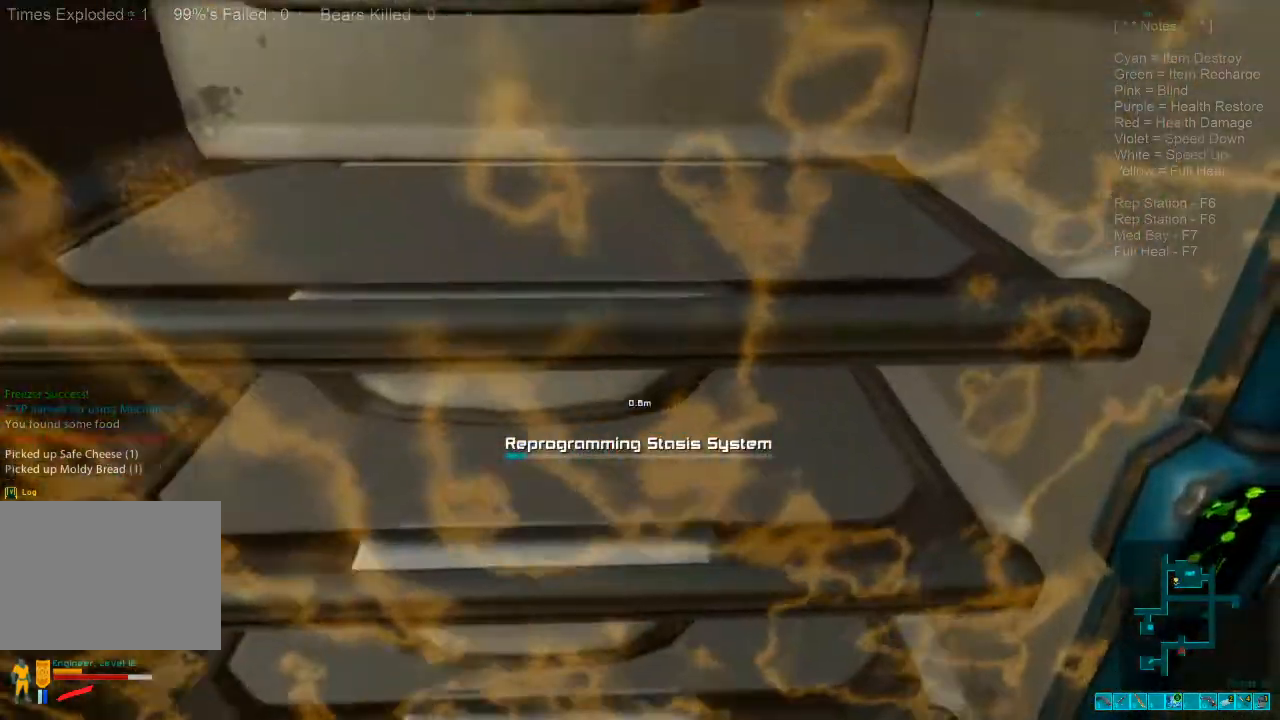
{"keys": [], "mouse": [], "events": []}
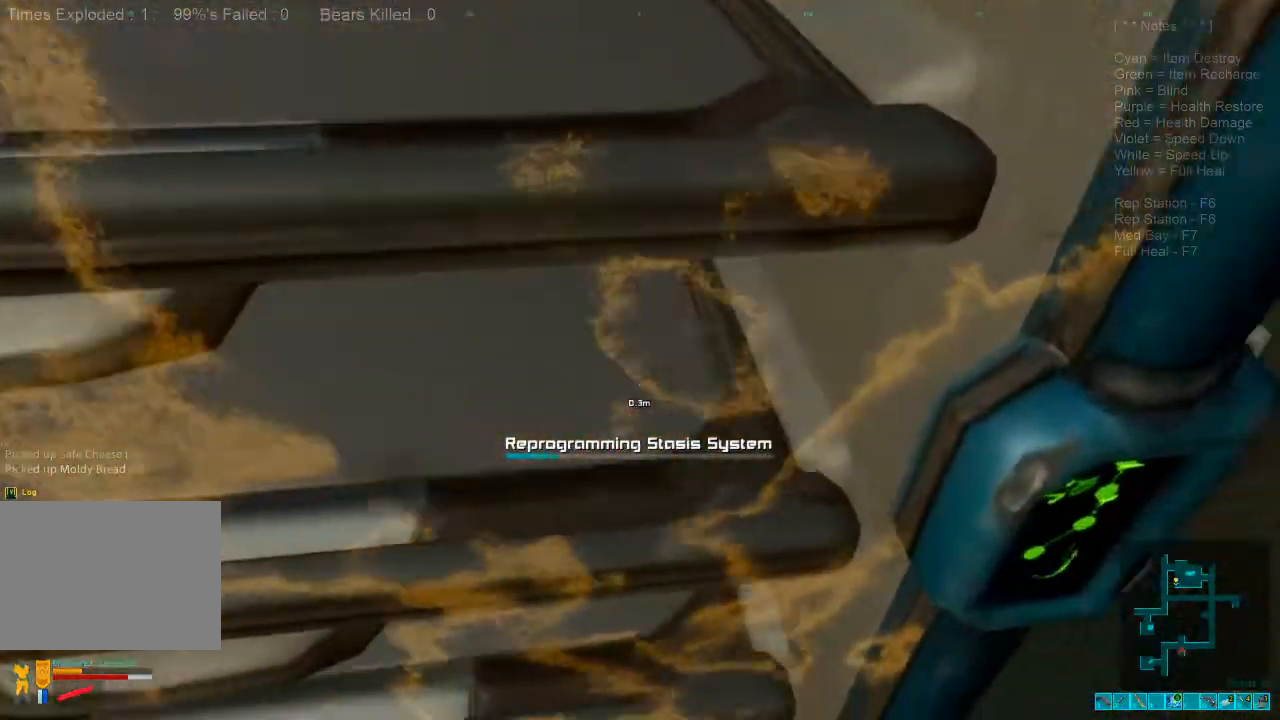
{"keys": [], "mouse": [], "events": []}
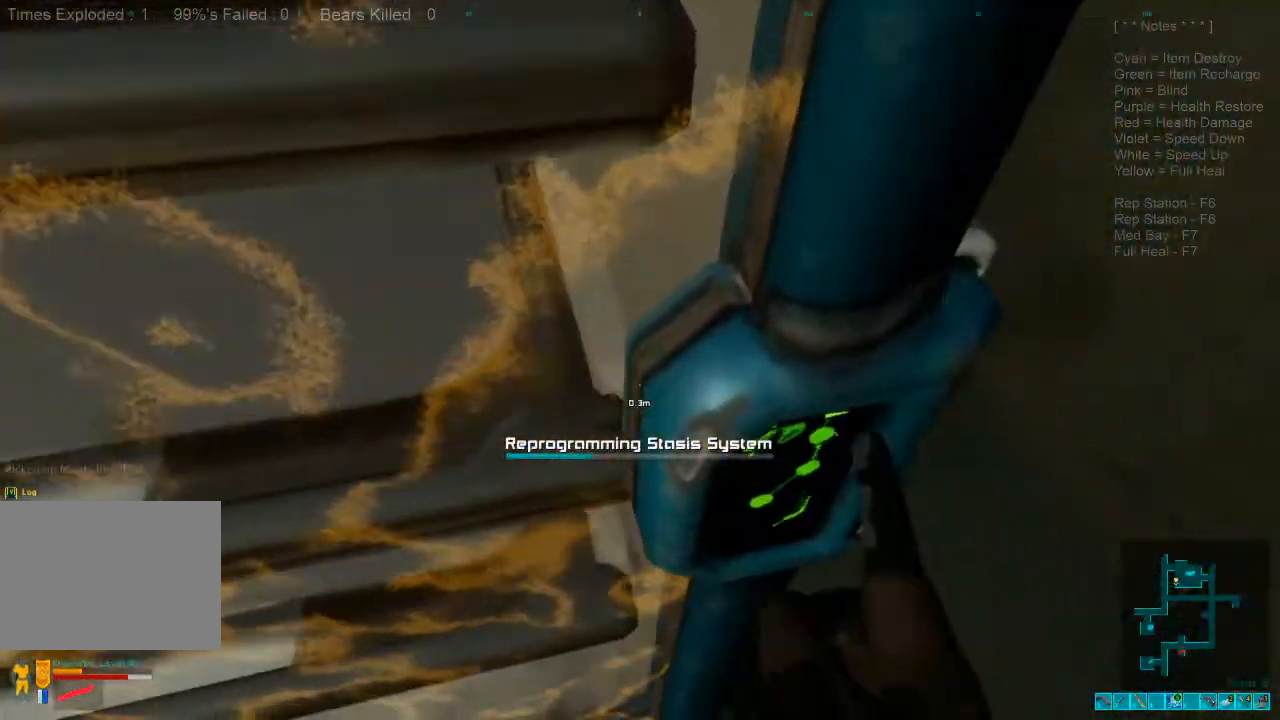
{"keys": [], "mouse": [], "events": []}
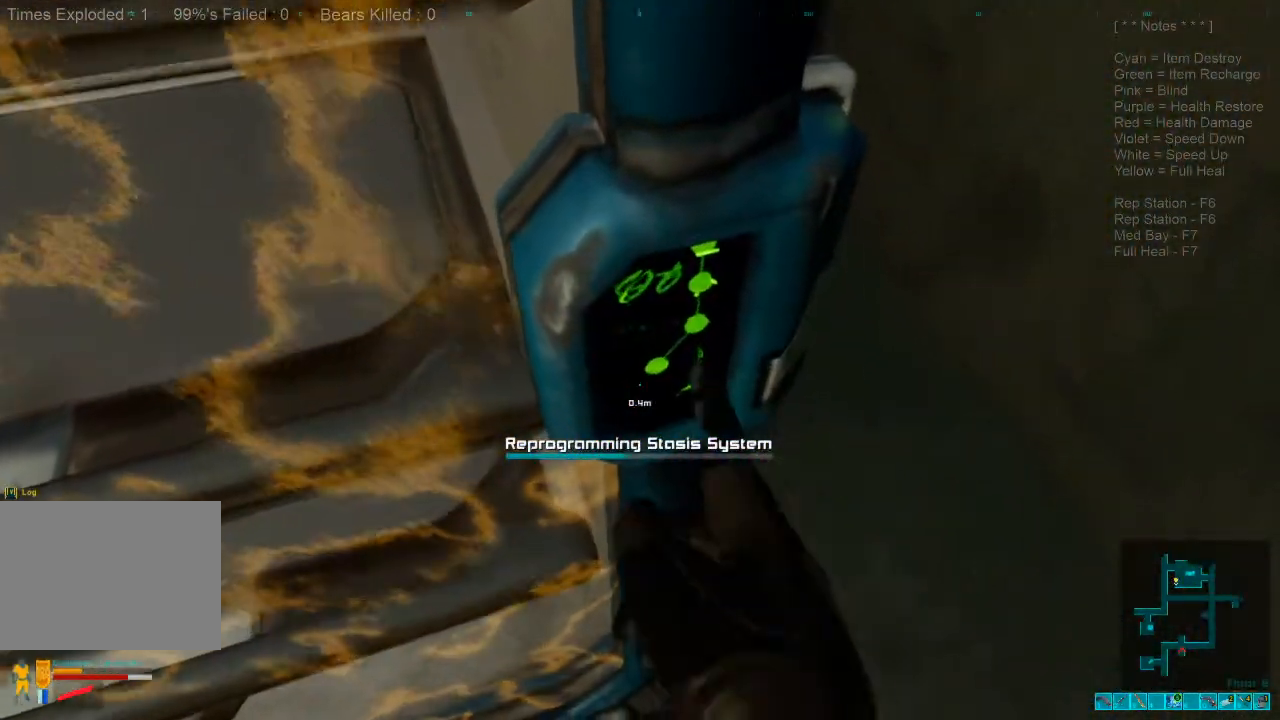
{"keys": [], "mouse": [], "events": []}
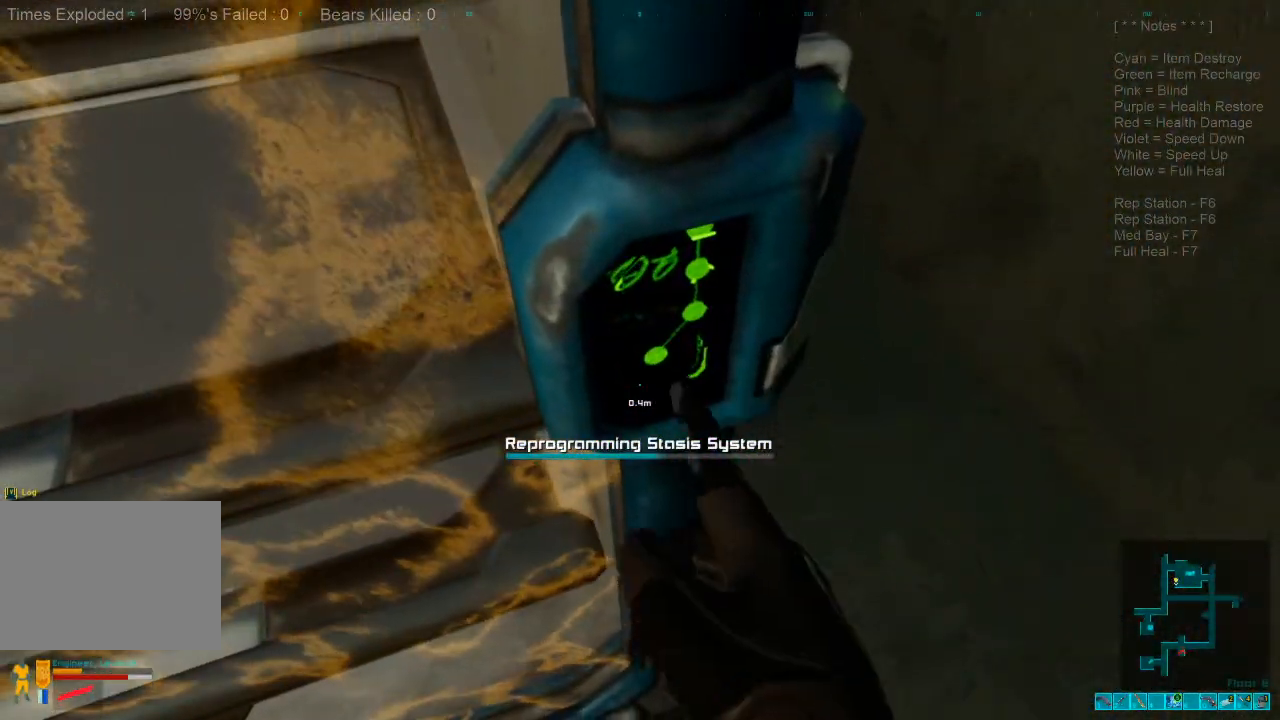
{"keys": [], "mouse": [], "events": []}
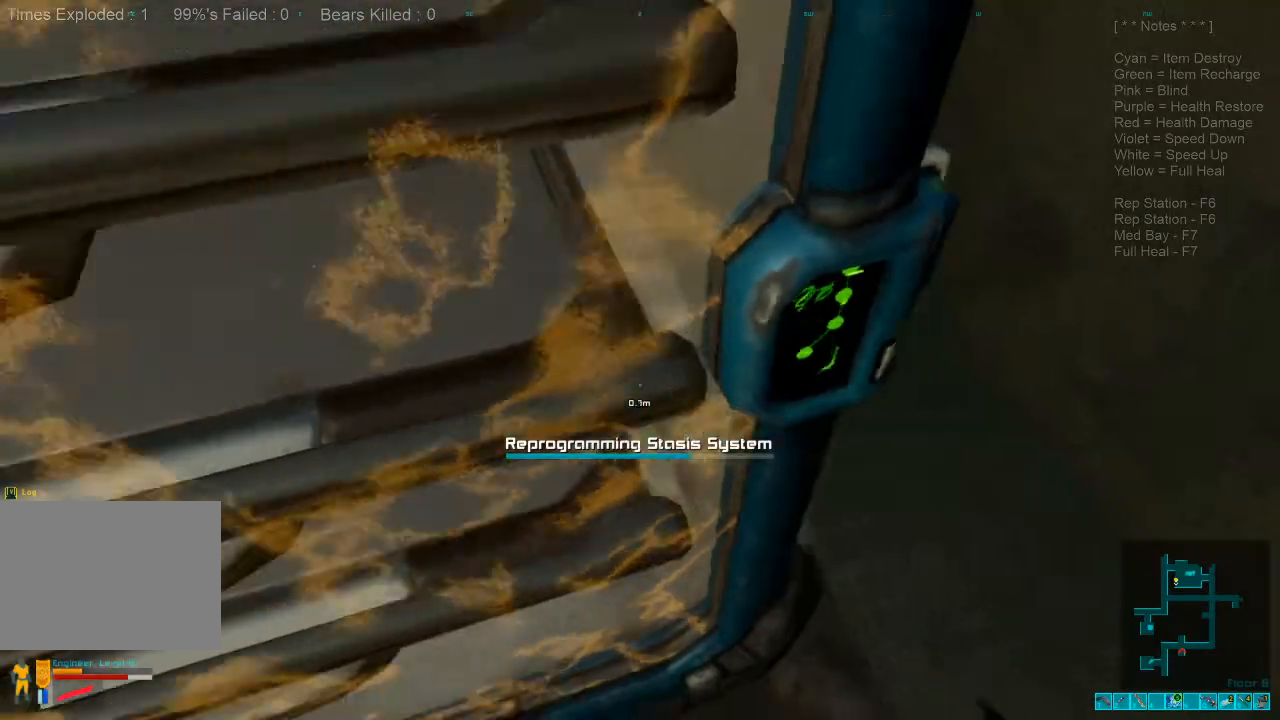
{"keys": ["s"], "mouse": [], "events": [[500, "s", "down"]]}
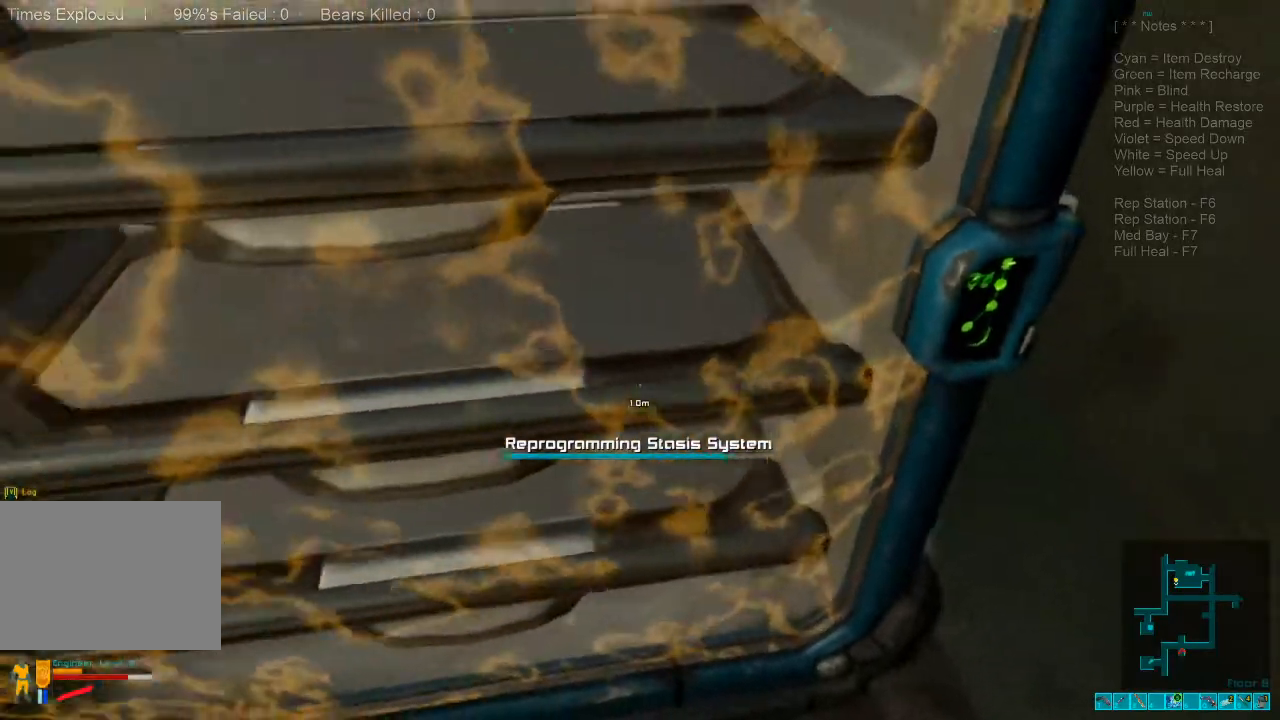
{"keys": ["s"], "mouse": [], "events": []}
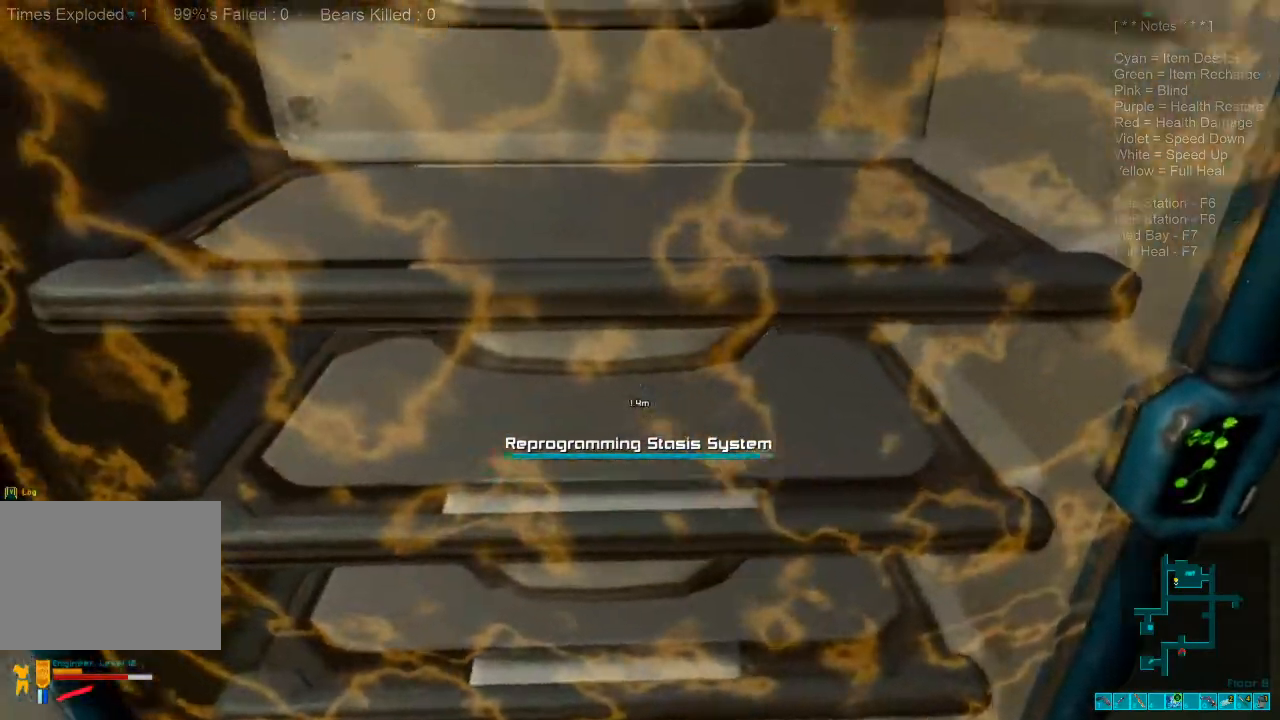
{"keys": ["s"], "mouse": [], "events": []}
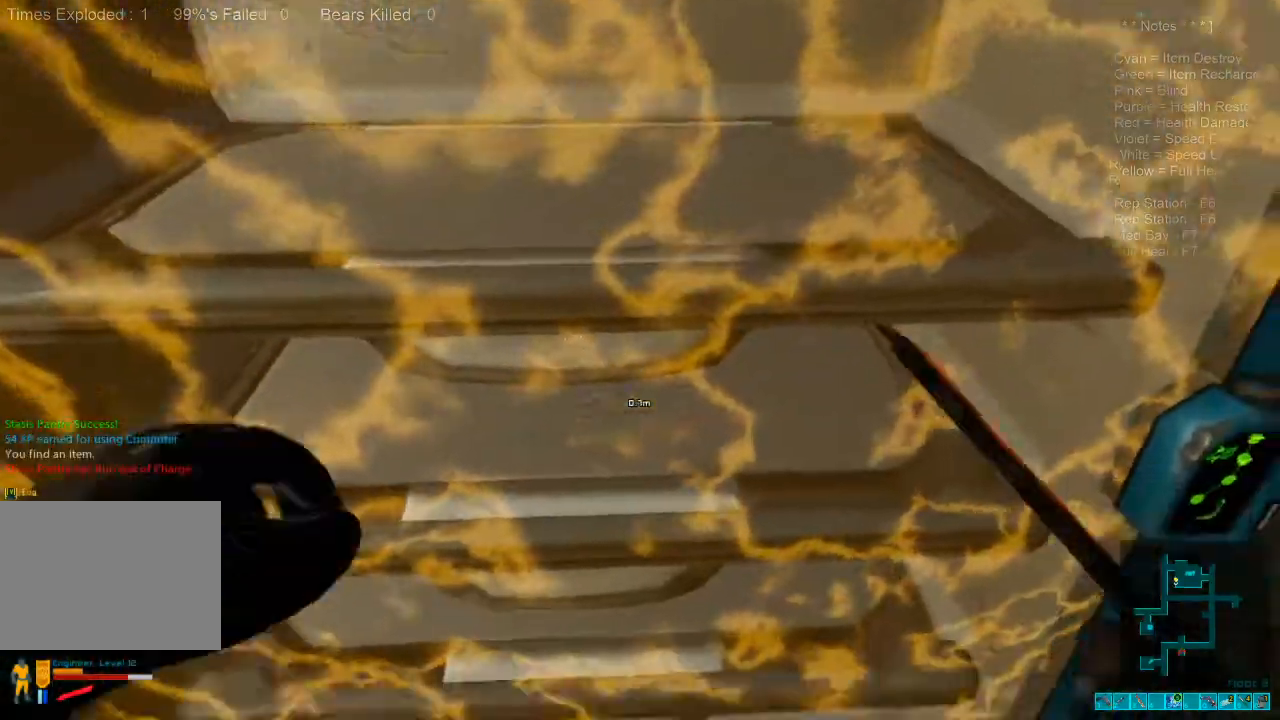
{"keys": ["s"], "mouse": [], "events": []}
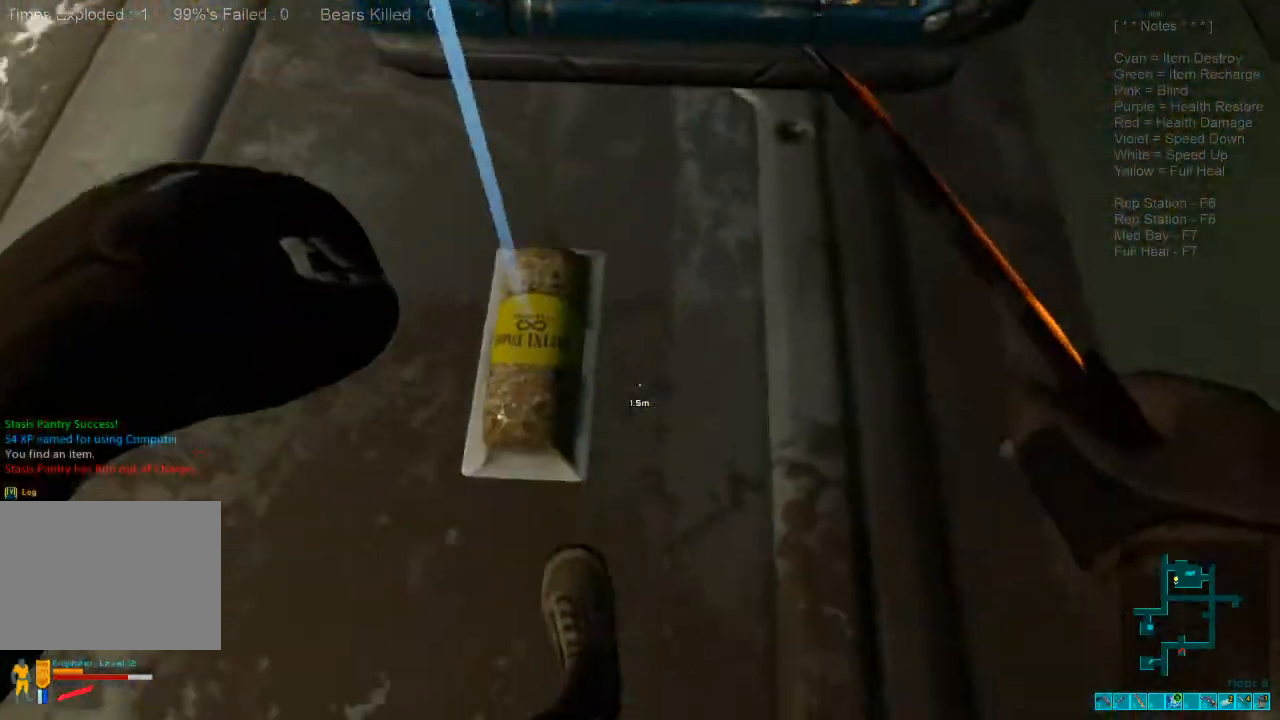
{"keys": ["w"], "mouse": [], "events": [[33, "space", "down"], [133, "s", "up"], [166, "space", "up"], [366, "w", "down"]]}
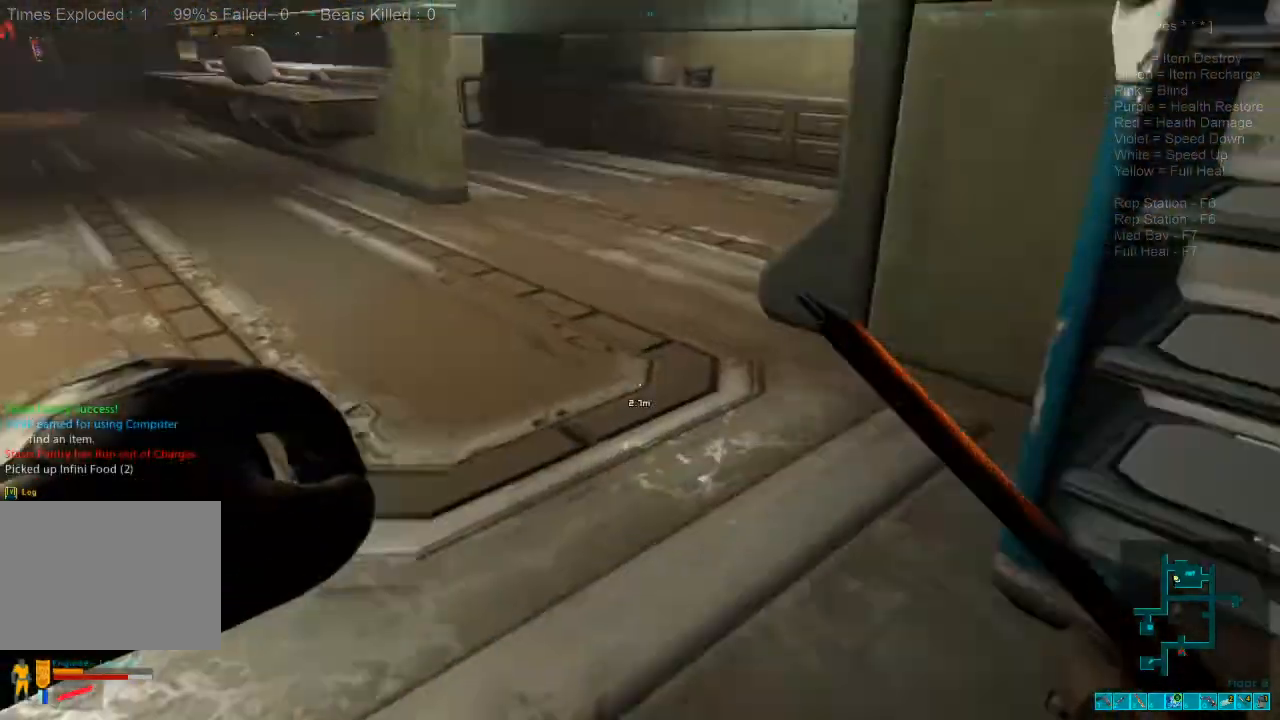
{"keys": ["shift", "w"], "mouse": [], "events": [[233, "shift", "down"]]}
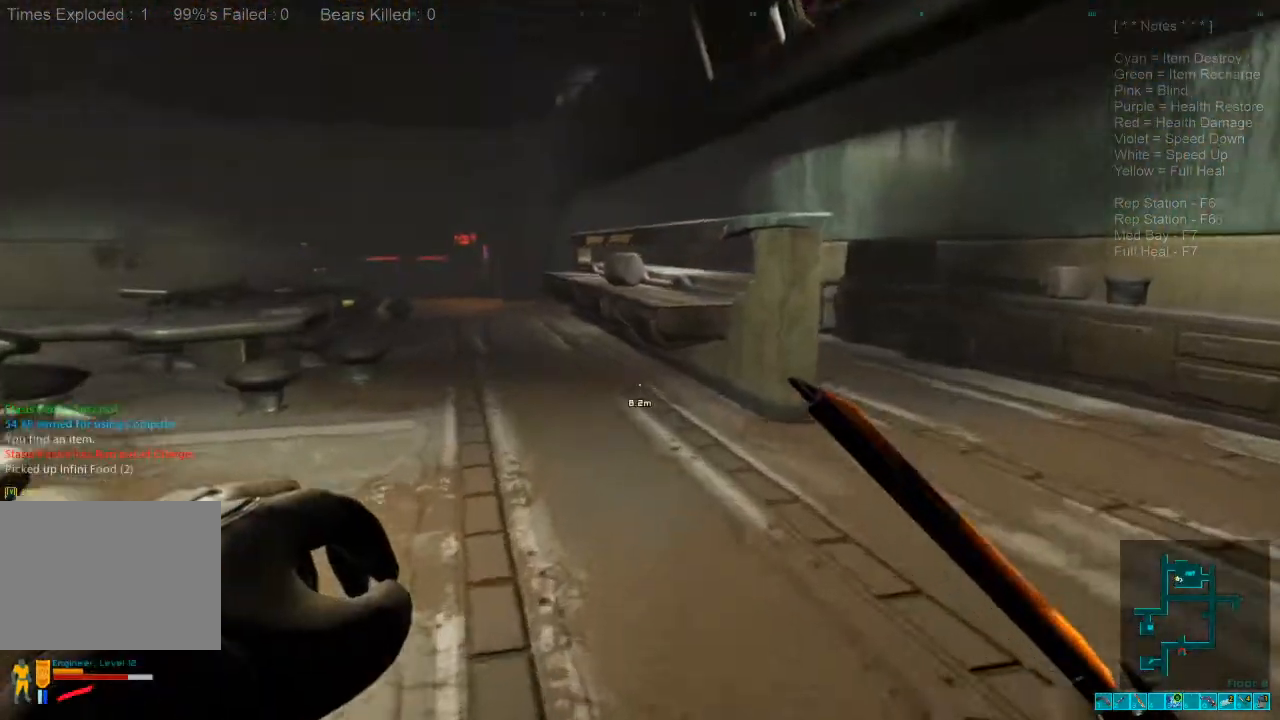
{"keys": ["shift", "w"], "mouse": [], "events": []}
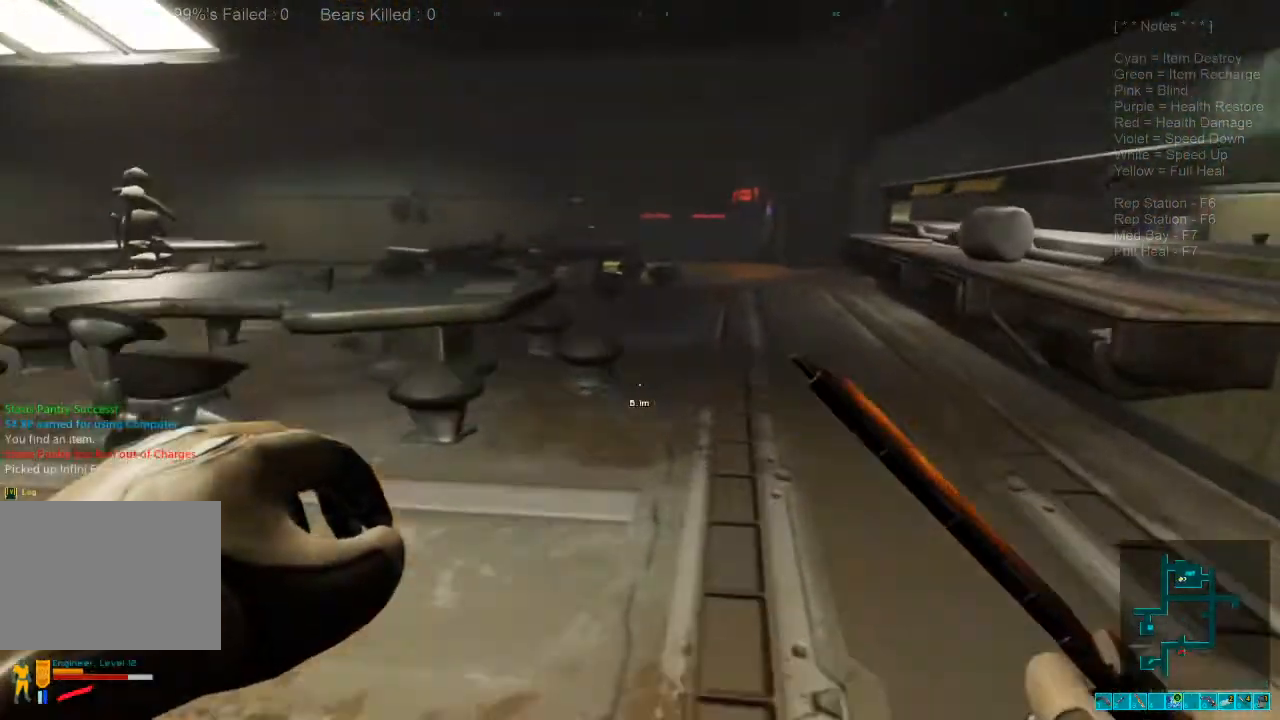
{"keys": ["shift", "w"], "mouse": [], "events": []}
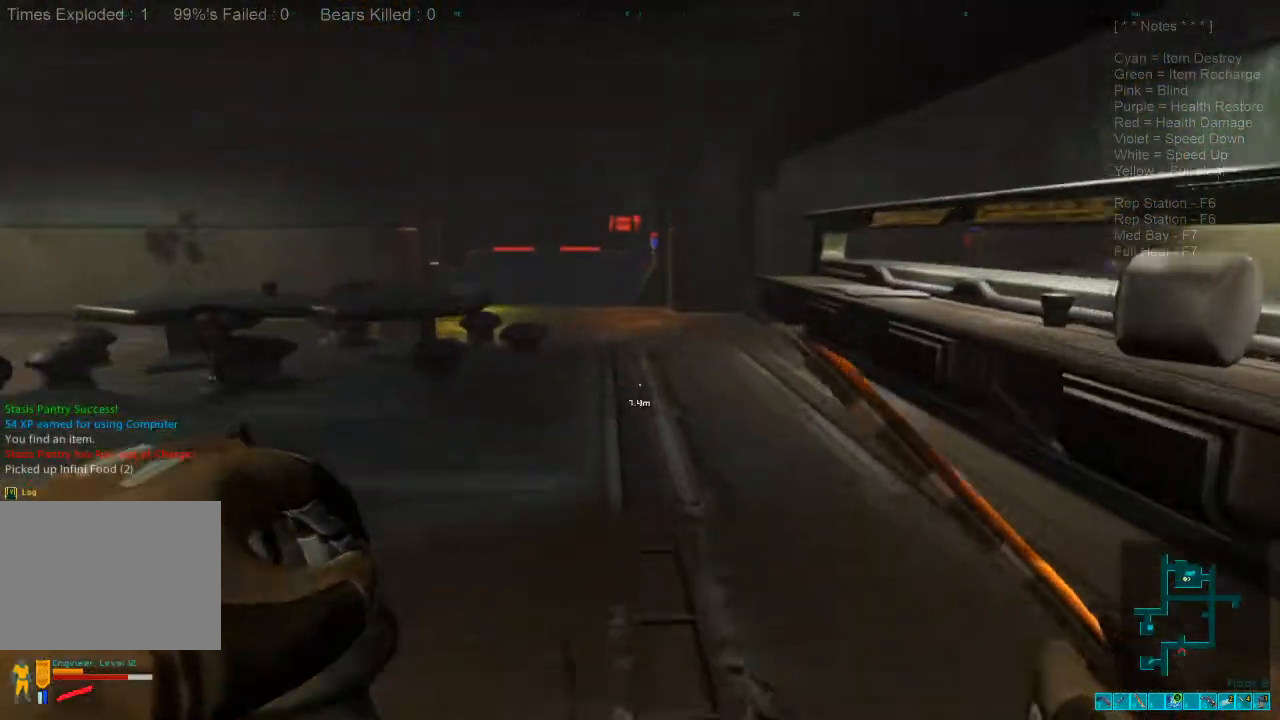
{"keys": ["w"], "mouse": [], "events": [[33, "mouse_wheel", "down"], [166, "shift", "up"], [200, "mouse_wheel", "up"]]}
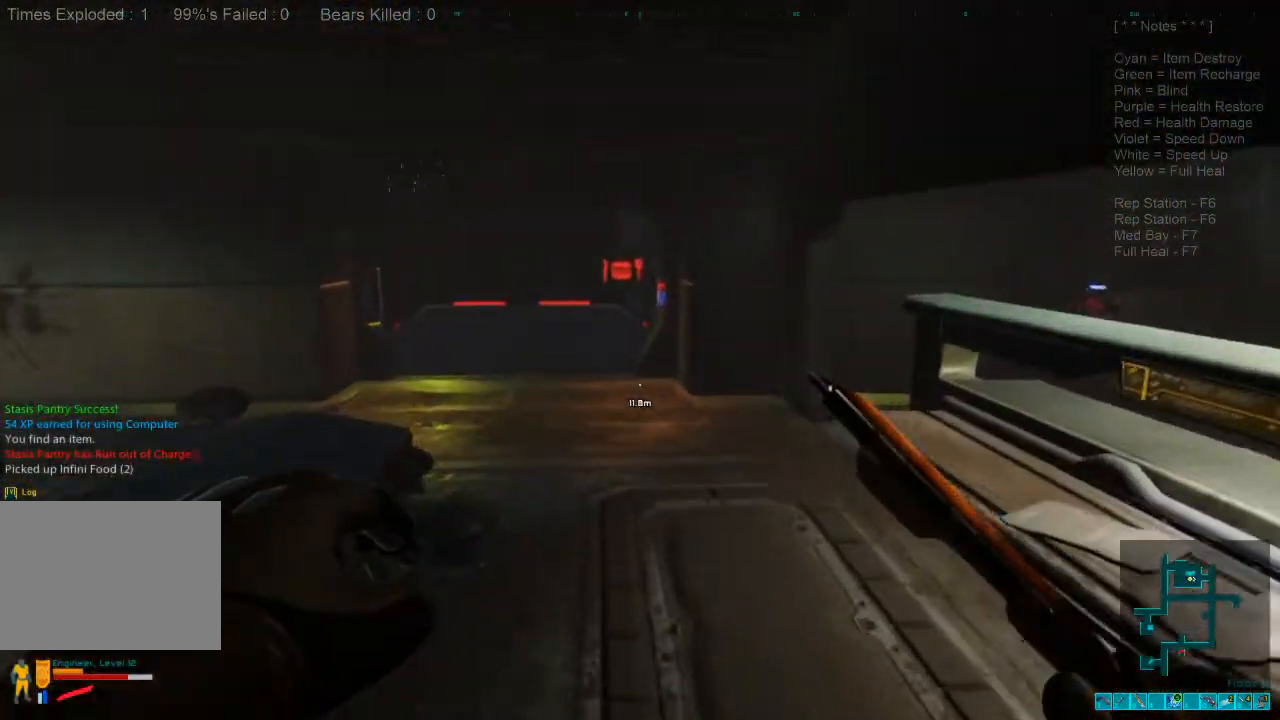
{"keys": ["shift", "w"], "mouse": [], "events": [[300, "shift", "down"]]}
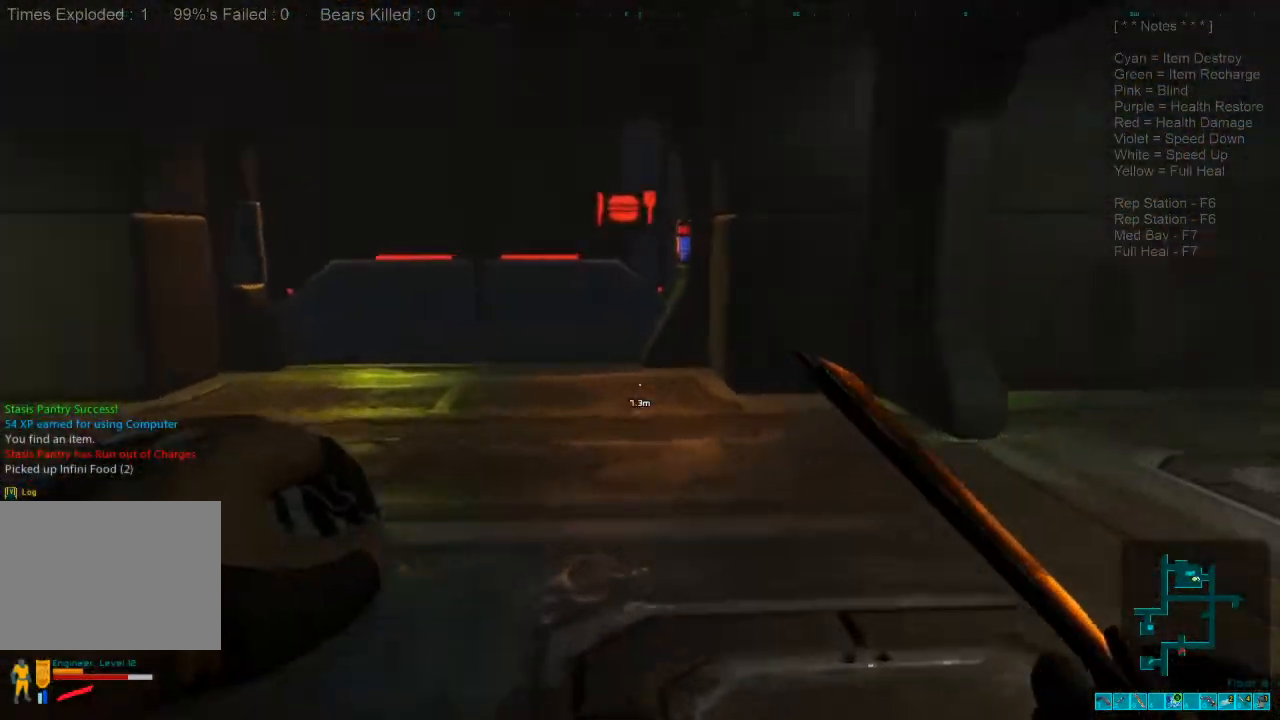
{"keys": ["shift", "w"], "mouse": [], "events": []}